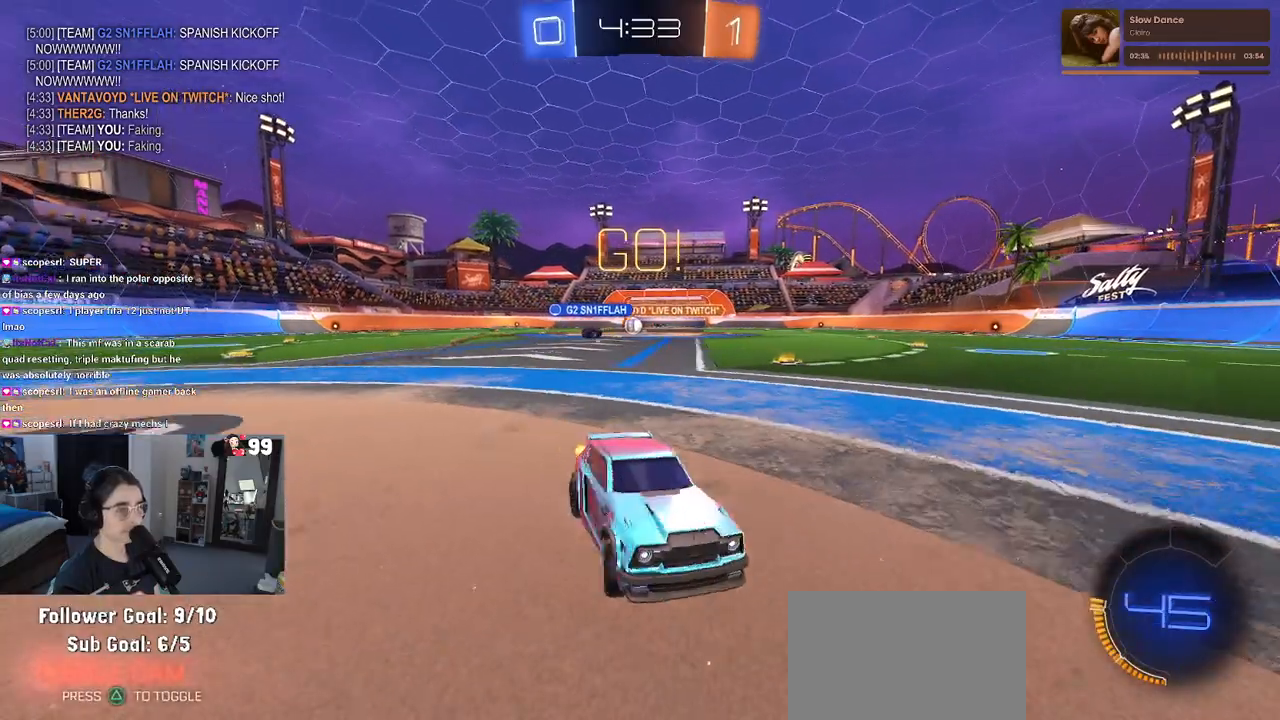
Gameplay with a controller (PlayStation layout); each line is a JSON object with the inputs held at the frame after it. "events" lists button and stick changes between this image and that frame as [ms after this image, input, new state], when the widget could be followed in between.
{"buttons": ["SQUARE", "R2"], "left_stick": "right", "right_stick": "center", "events": [[400, "SQUARE", "down"]]}
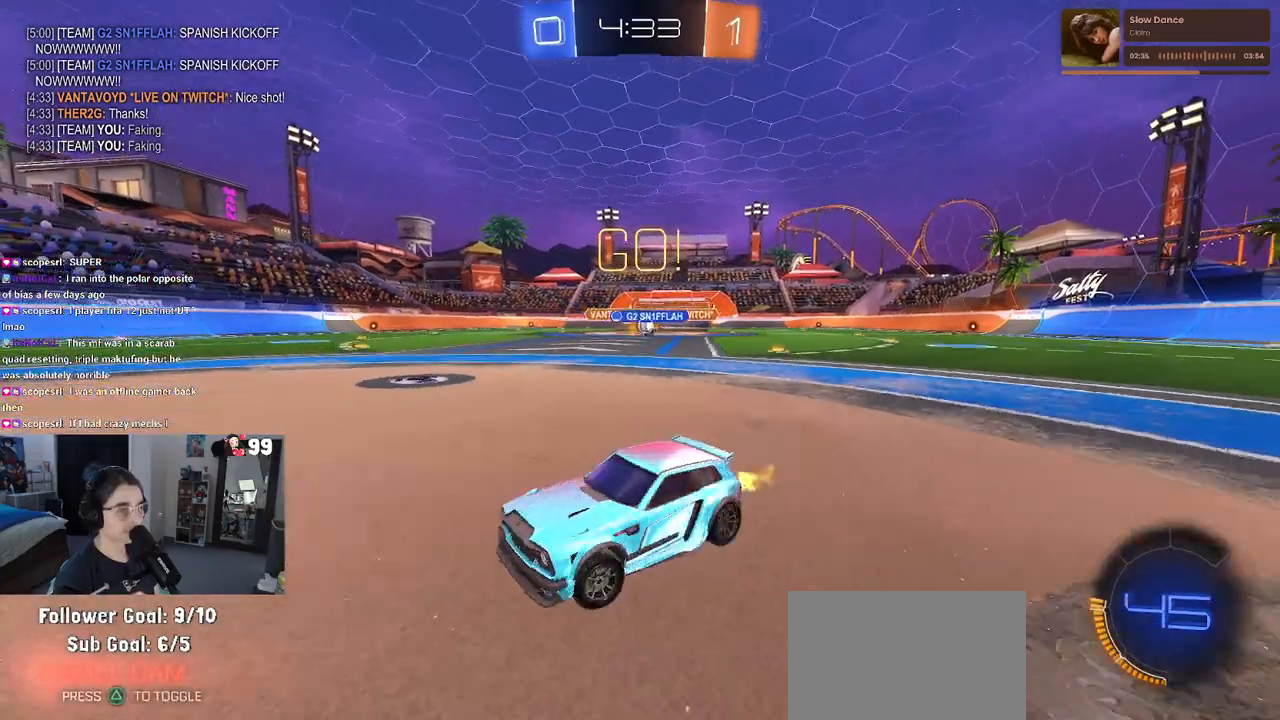
{"buttons": ["R2"], "left_stick": "right", "right_stick": "center", "events": [[50, "SQUARE", "up"]]}
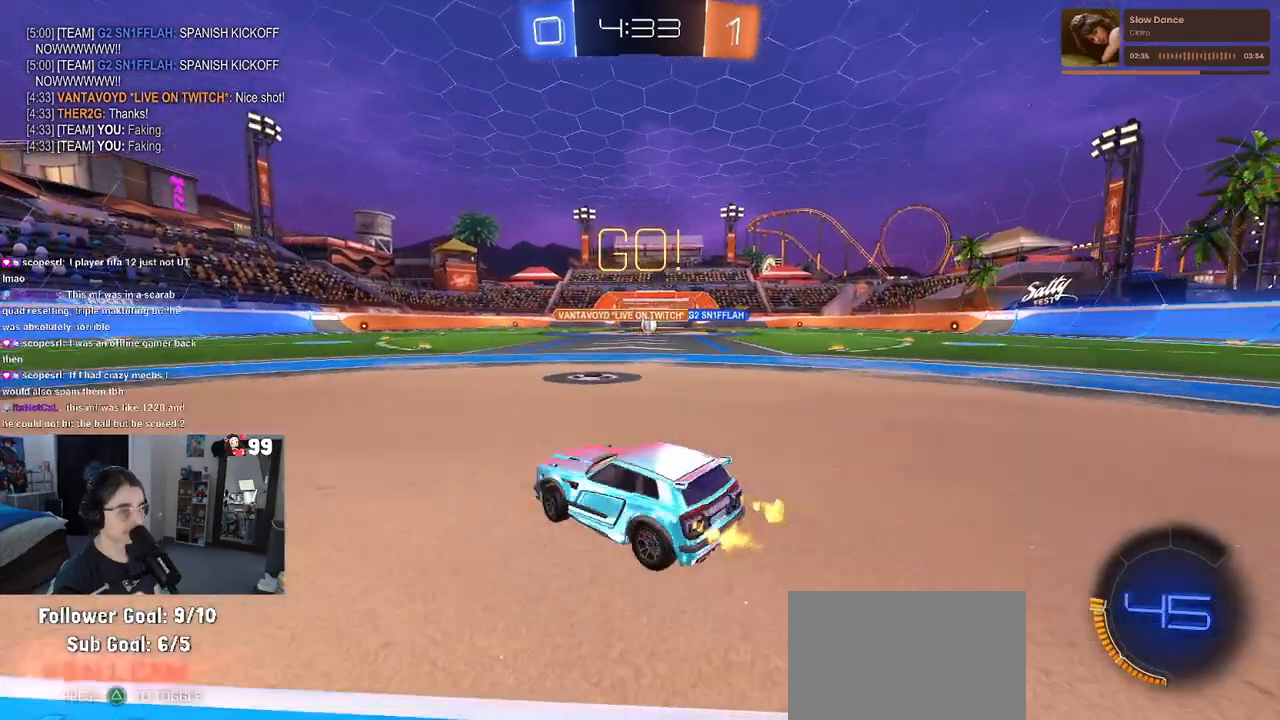
{"buttons": ["R2"], "left_stick": "left", "right_stick": "center", "events": [[50, "SQUARE", "down"], [117, "SQUARE", "up"], [383, "left_stick", "left"]]}
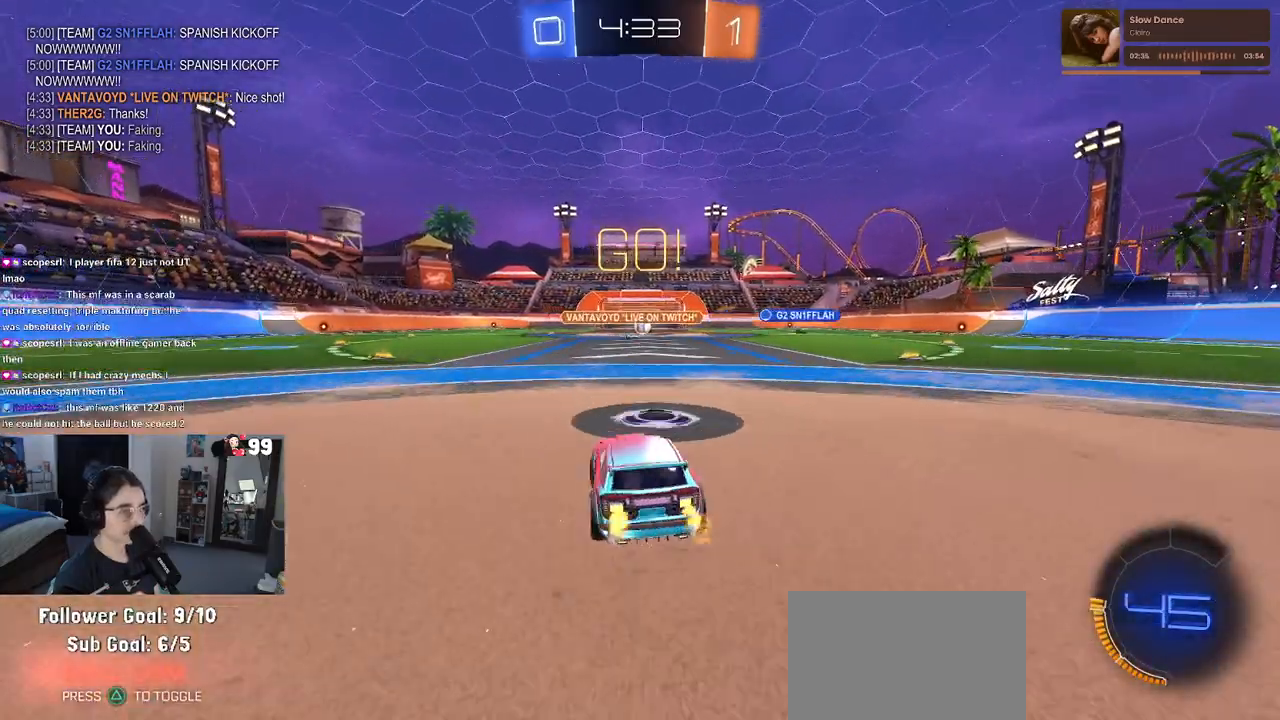
{"buttons": ["SQUARE", "R2"], "left_stick": "left", "right_stick": "center", "events": [[133, "R1", "down"], [250, "R1", "up"], [433, "SQUARE", "down"]]}
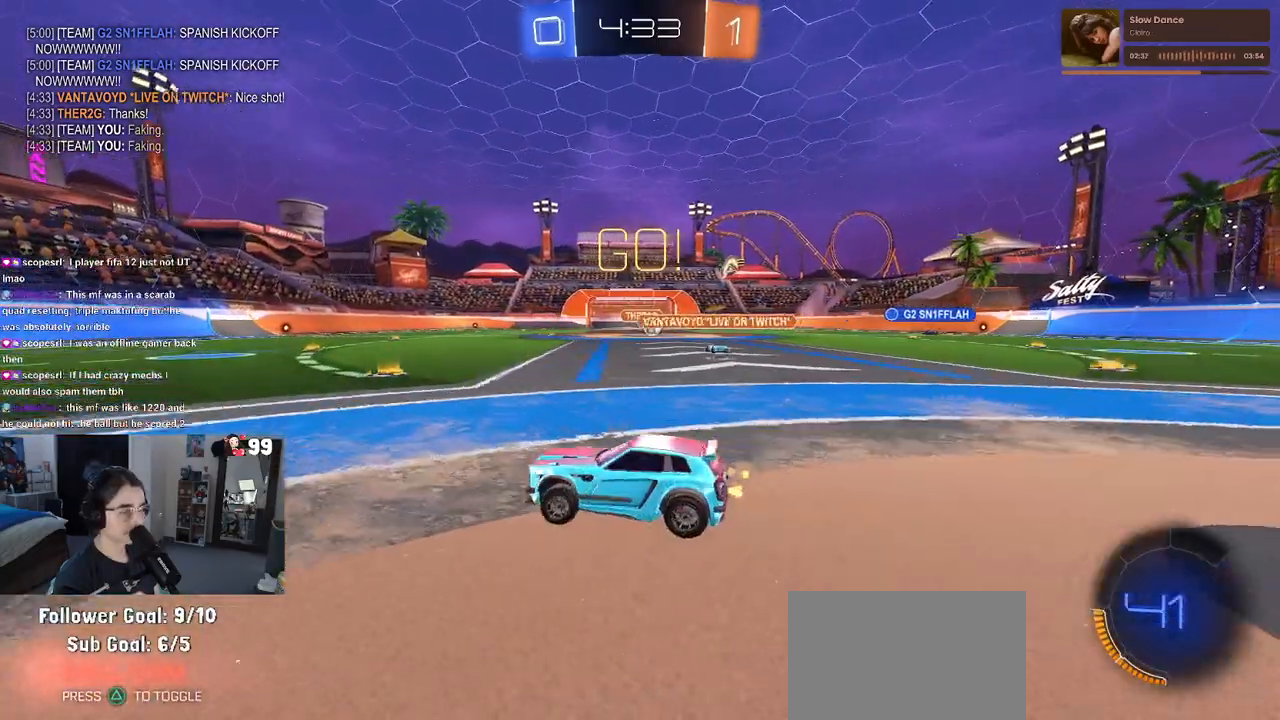
{"buttons": ["R2"], "left_stick": "left", "right_stick": "center", "events": [[50, "SQUARE", "up"]]}
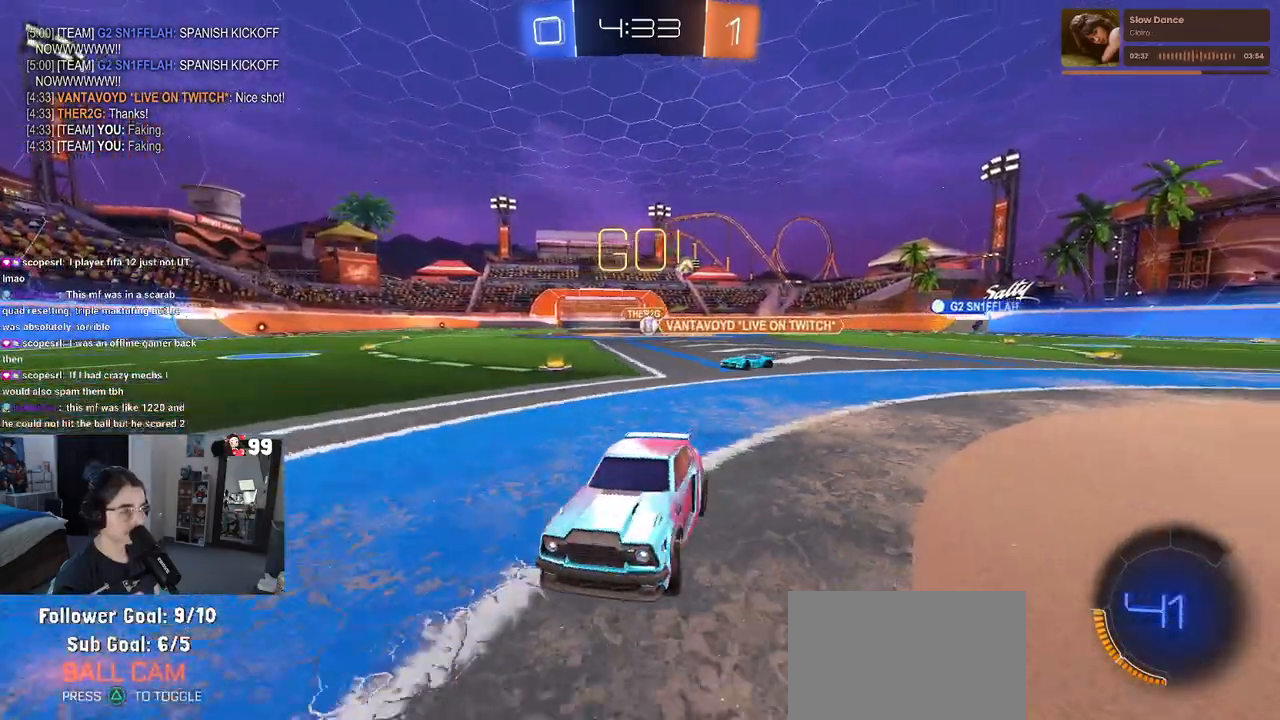
{"buttons": ["R1", "R2"], "left_stick": "left", "right_stick": "center", "events": [[150, "SQUARE", "down"], [283, "SQUARE", "up"], [367, "R1", "down"]]}
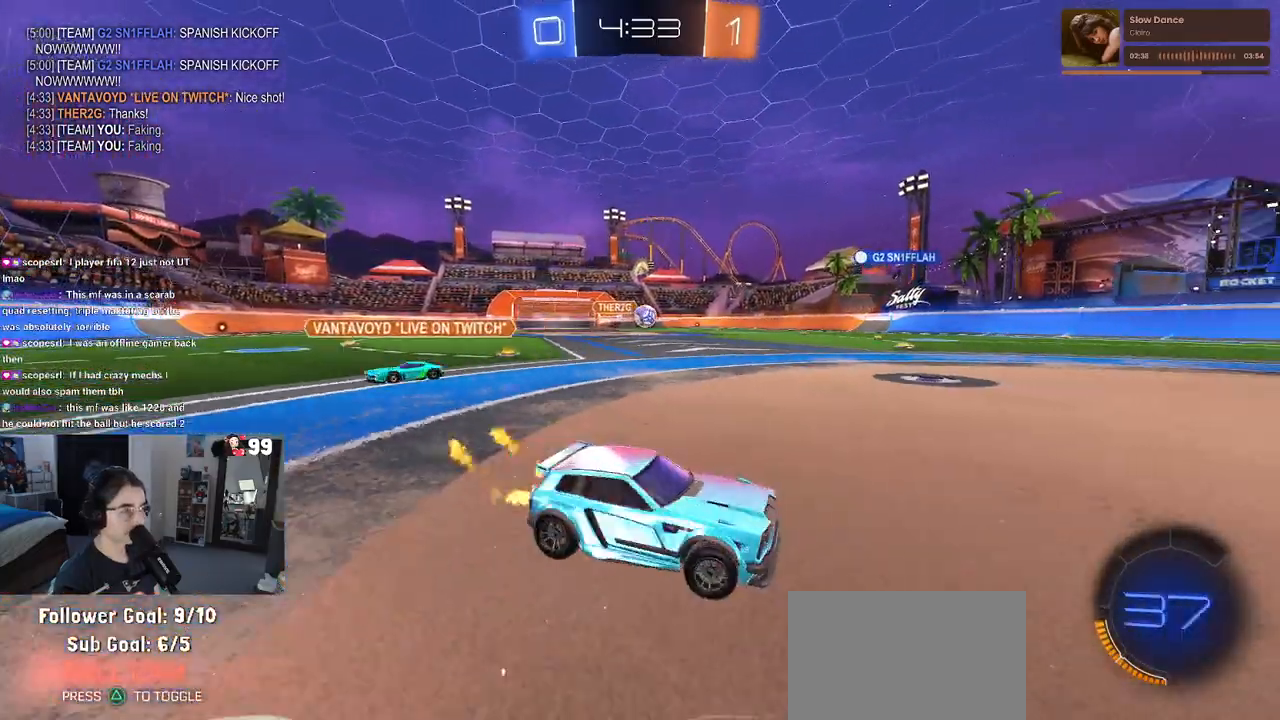
{"buttons": ["R2"], "left_stick": "left", "right_stick": "center", "events": [[350, "R1", "up"]]}
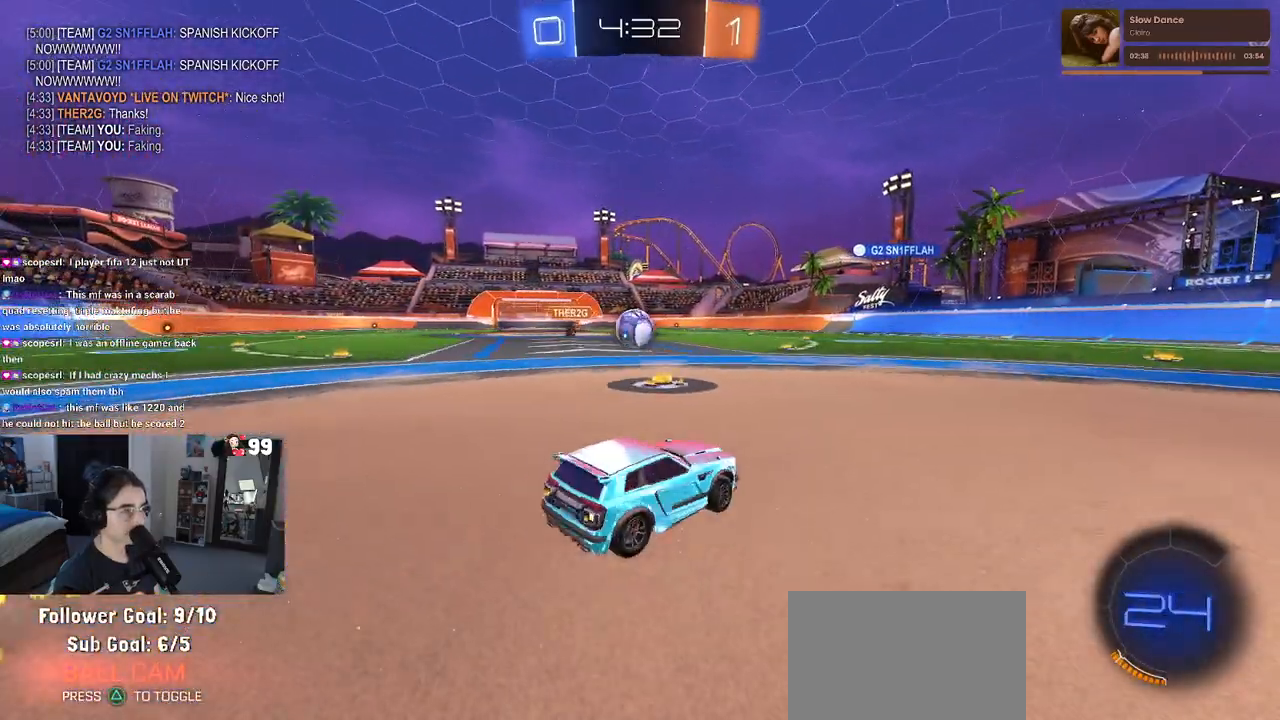
{"buttons": ["CROSS", "R1", "R2"], "left_stick": "down", "right_stick": "center", "events": [[50, "R1", "down"], [133, "left_stick", "center"], [217, "CROSS", "down"], [217, "left_stick", "right"], [333, "CROSS", "up"], [333, "left_stick", "up"], [417, "CROSS", "down"], [500, "left_stick", "down"]]}
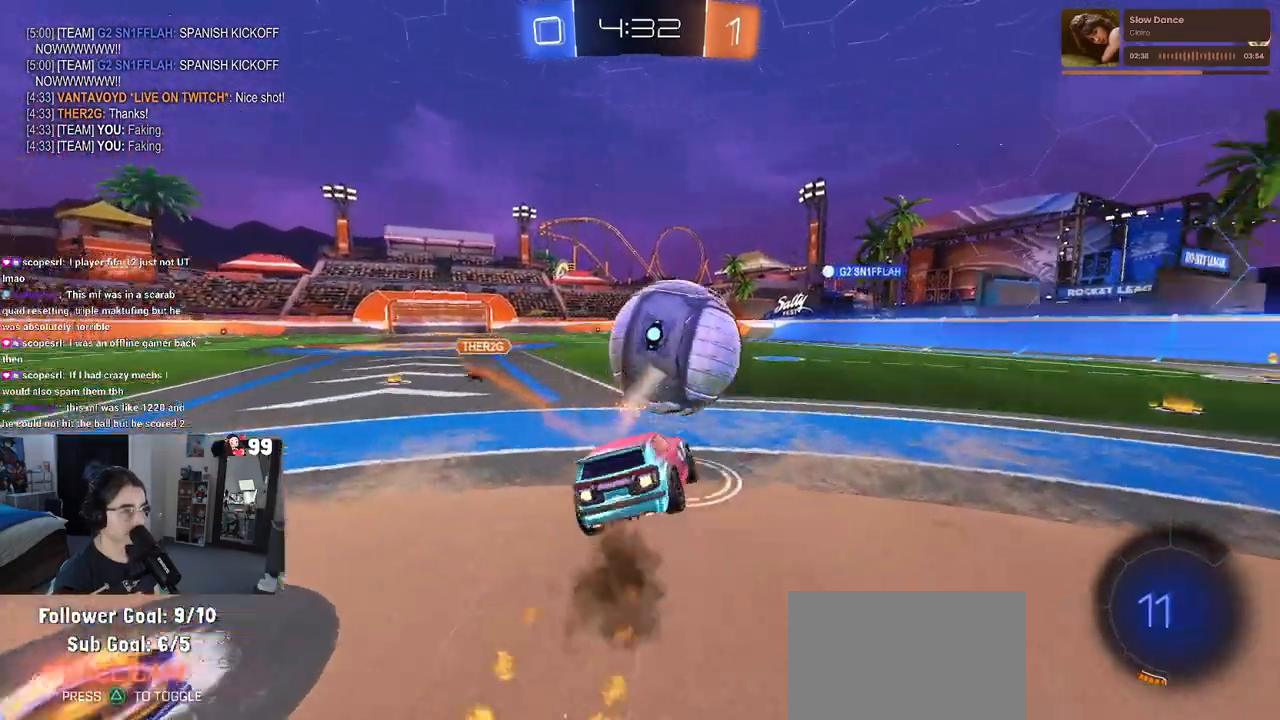
{"buttons": ["SQUARE", "R1", "R2"], "left_stick": "down-left", "right_stick": "center", "events": [[50, "CROSS", "up"], [200, "left_stick", "down-left"], [333, "SQUARE", "down"]]}
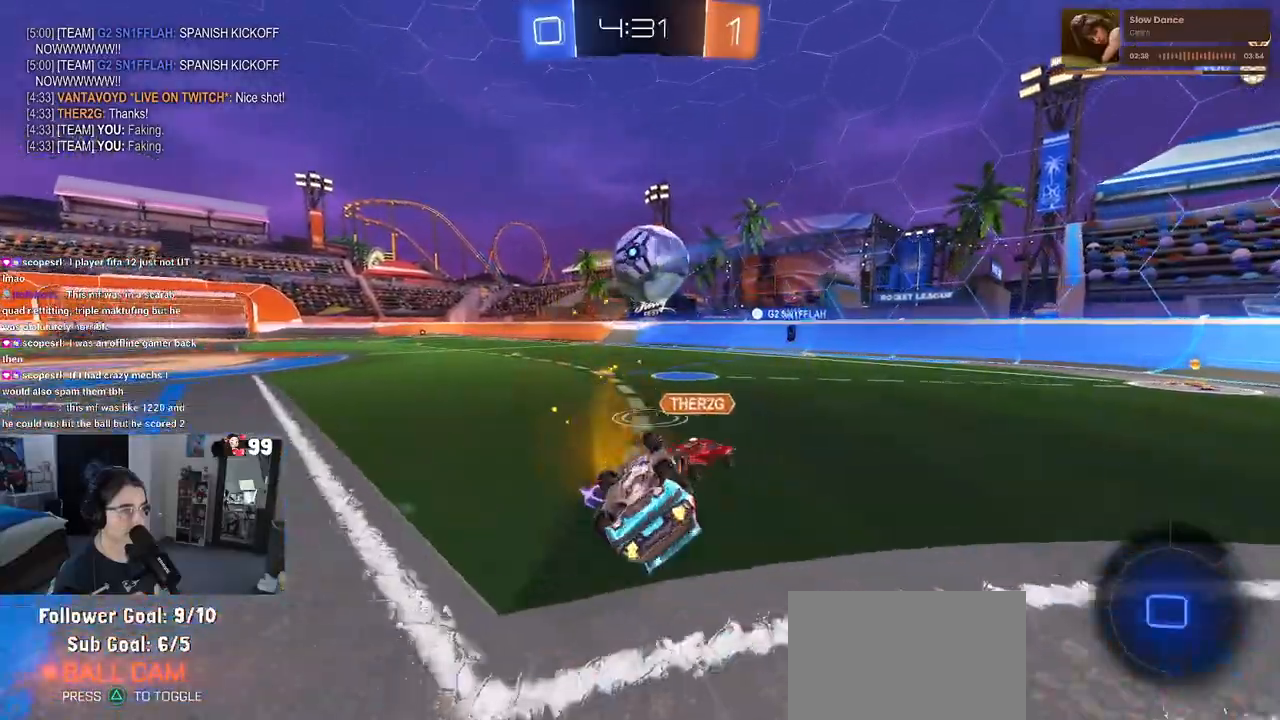
{"buttons": ["R1", "R2"], "left_stick": "right", "right_stick": "center", "events": [[300, "SQUARE", "up"], [333, "left_stick", "down-right"], [483, "left_stick", "right"]]}
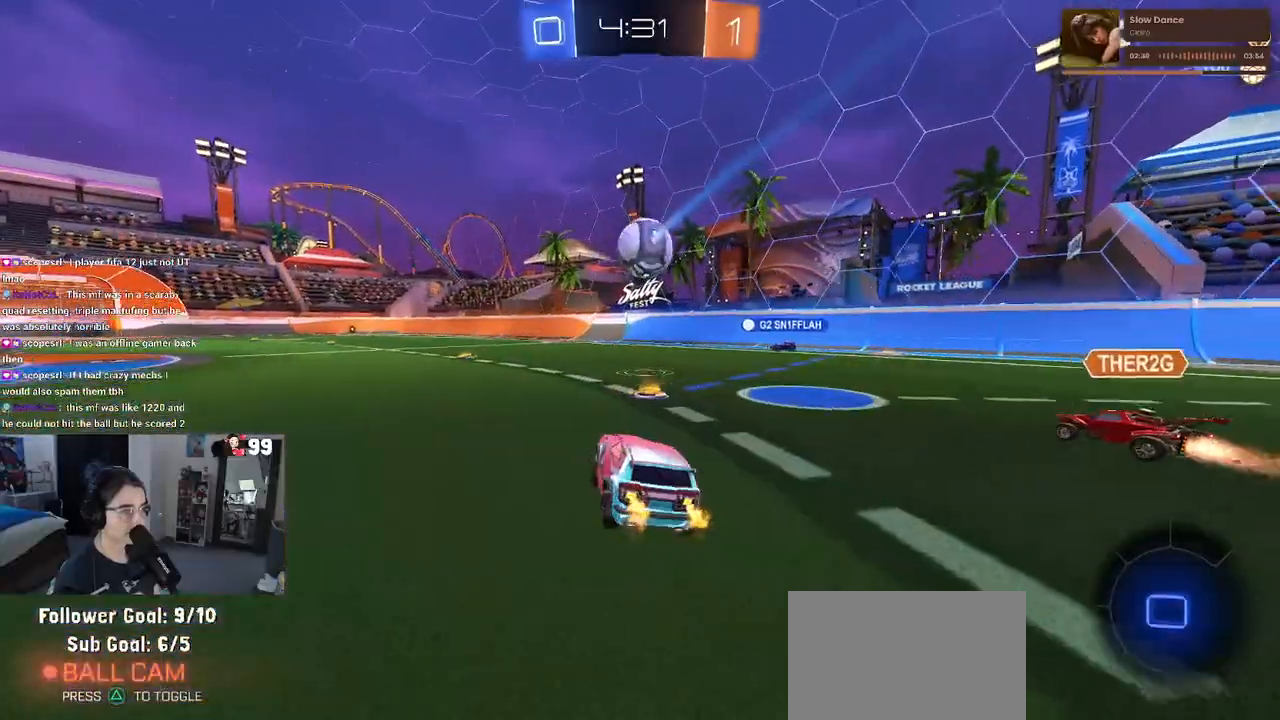
{"buttons": ["R1", "R2"], "left_stick": "left", "right_stick": "center", "events": [[17, "R1", "up"], [100, "left_stick", "center"], [150, "left_stick", "left"], [267, "R1", "down"]]}
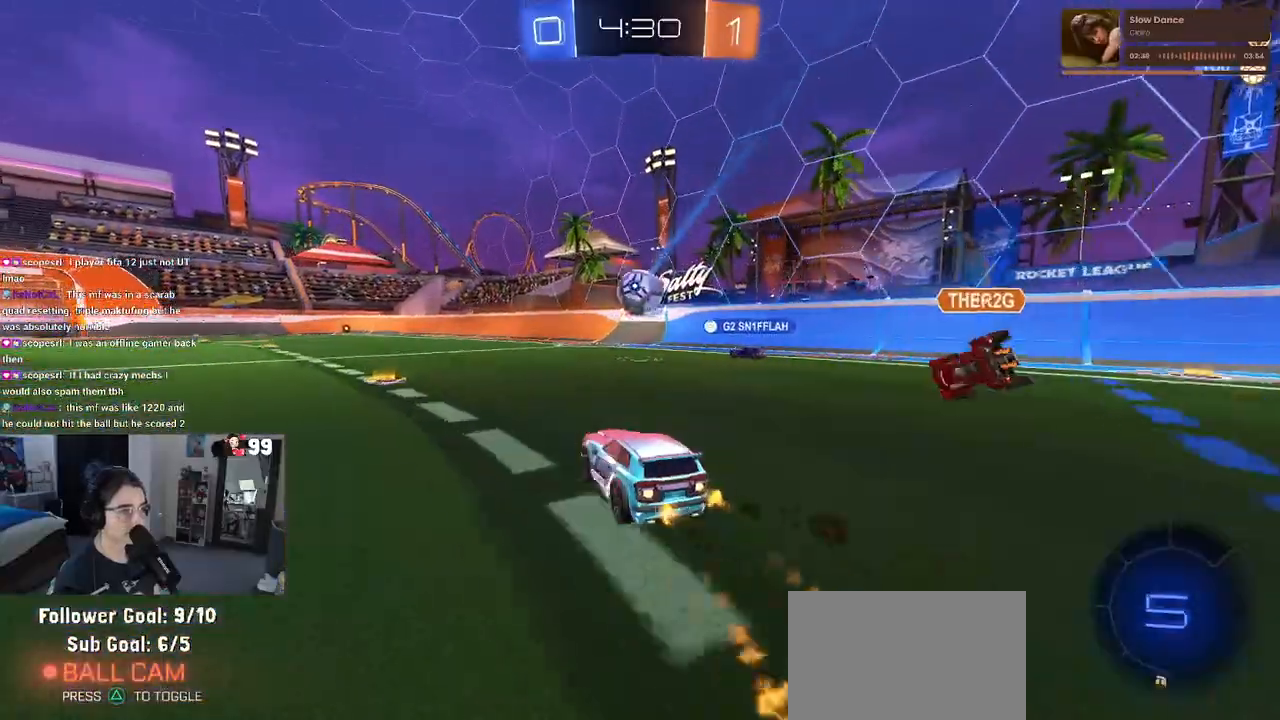
{"buttons": ["SQUARE", "R1", "R2"], "left_stick": "down-left", "right_stick": "center", "events": [[50, "left_stick", "center"], [83, "CROSS", "down"], [100, "left_stick", "right"], [150, "left_stick", "up"], [183, "CROSS", "up"], [217, "CROSS", "down"], [300, "SQUARE", "down"], [300, "left_stick", "down-left"], [333, "CROSS", "up"]]}
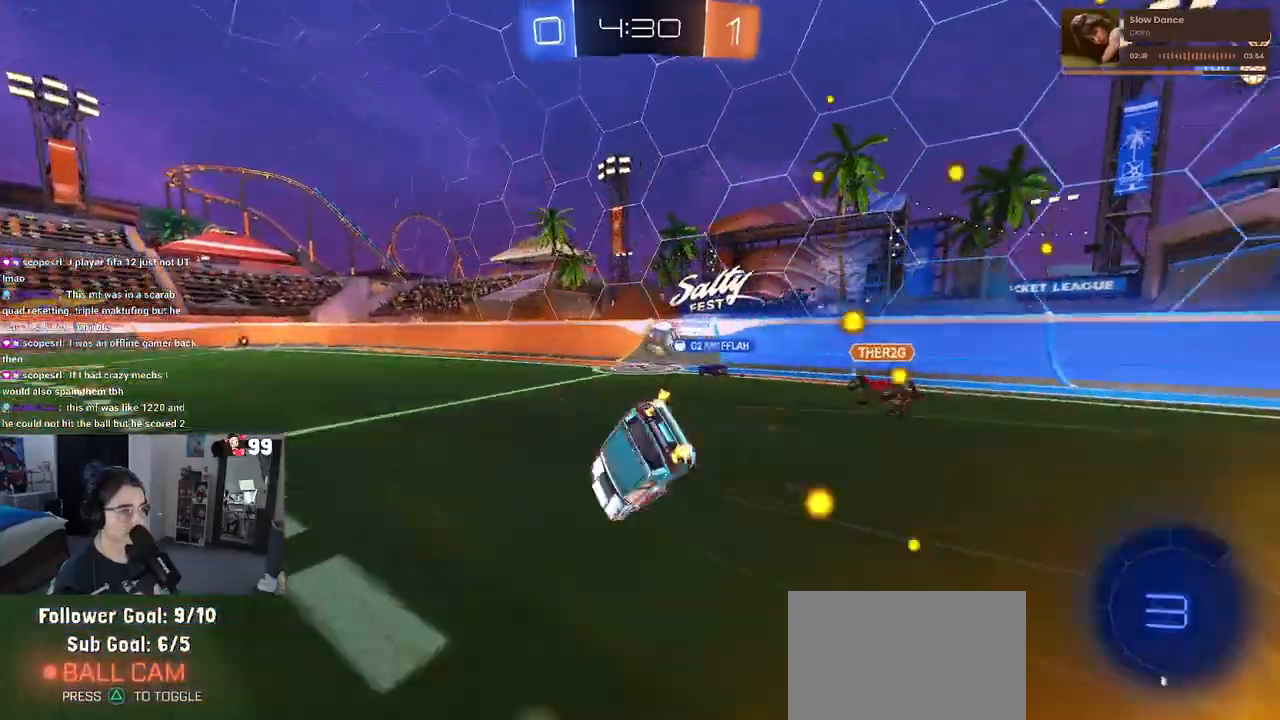
{"buttons": ["SQUARE", "R2"], "left_stick": "down-left", "right_stick": "center", "events": [[17, "R1", "up"]]}
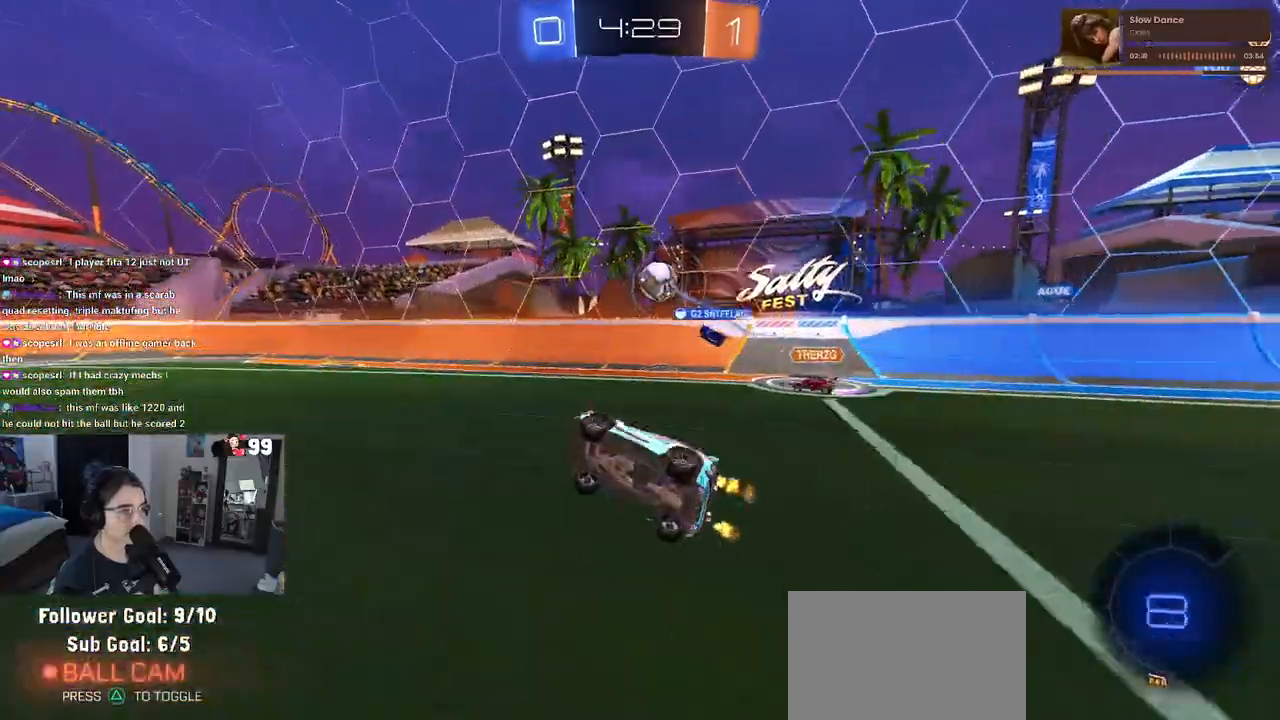
{"buttons": ["R2"], "left_stick": "center", "right_stick": "center", "events": [[83, "left_stick", "down"], [100, "SQUARE", "up"], [233, "R1", "down"], [250, "TRIANGLE", "down"], [250, "left_stick", "center"], [383, "TRIANGLE", "up"], [450, "R1", "up"]]}
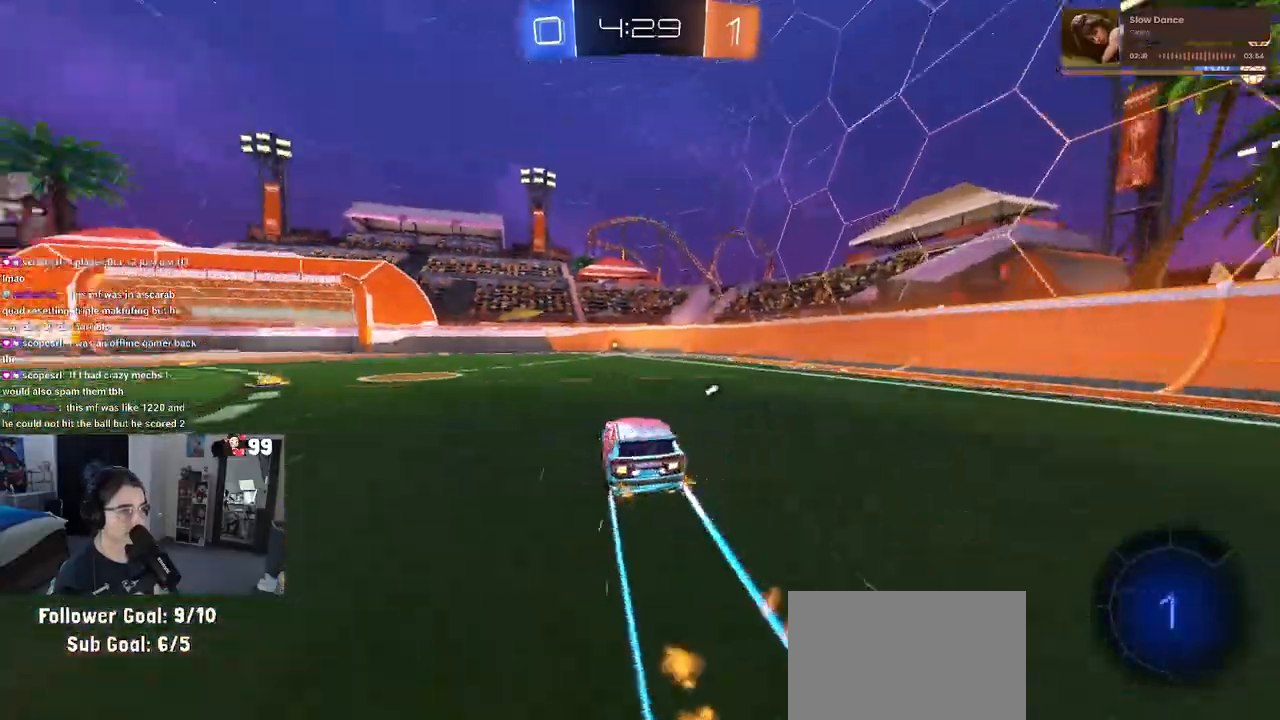
{"buttons": ["R2"], "left_stick": "center", "right_stick": "center", "events": [[300, "TRIANGLE", "down"], [433, "TRIANGLE", "up"]]}
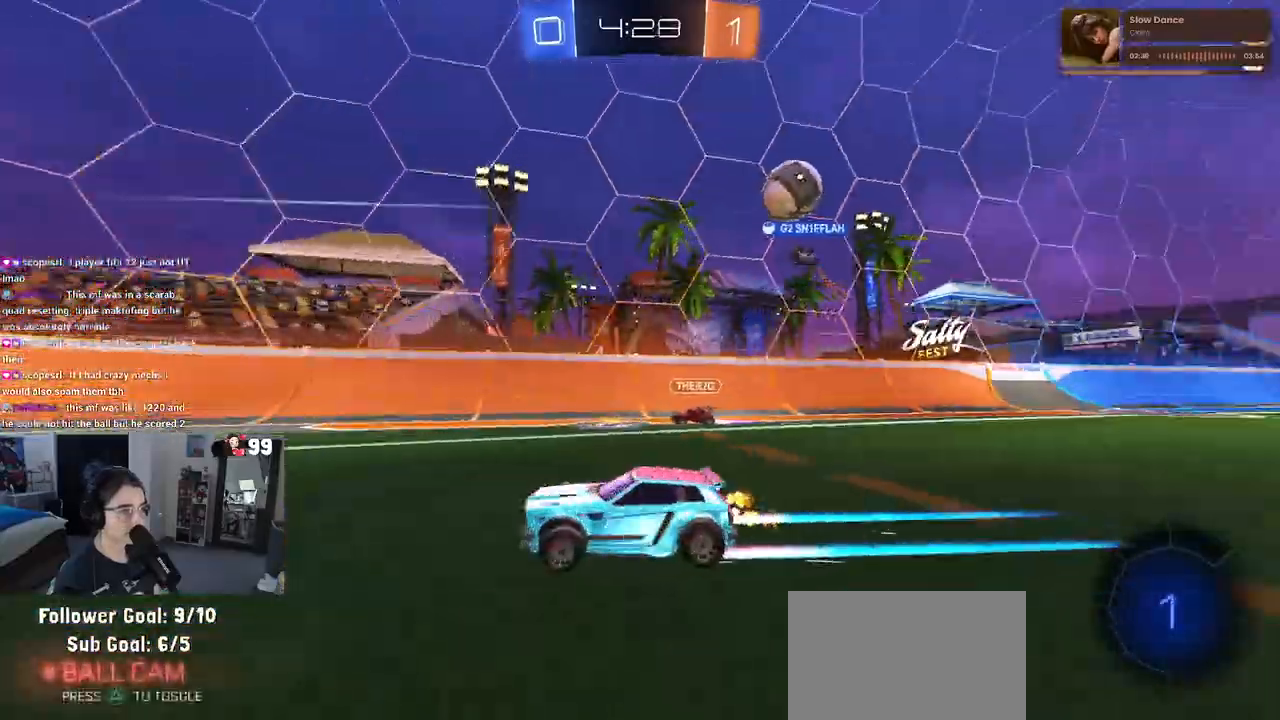
{"buttons": ["SQUARE", "R2"], "left_stick": "left", "right_stick": "center", "events": [[467, "left_stick", "left"], [483, "SQUARE", "down"]]}
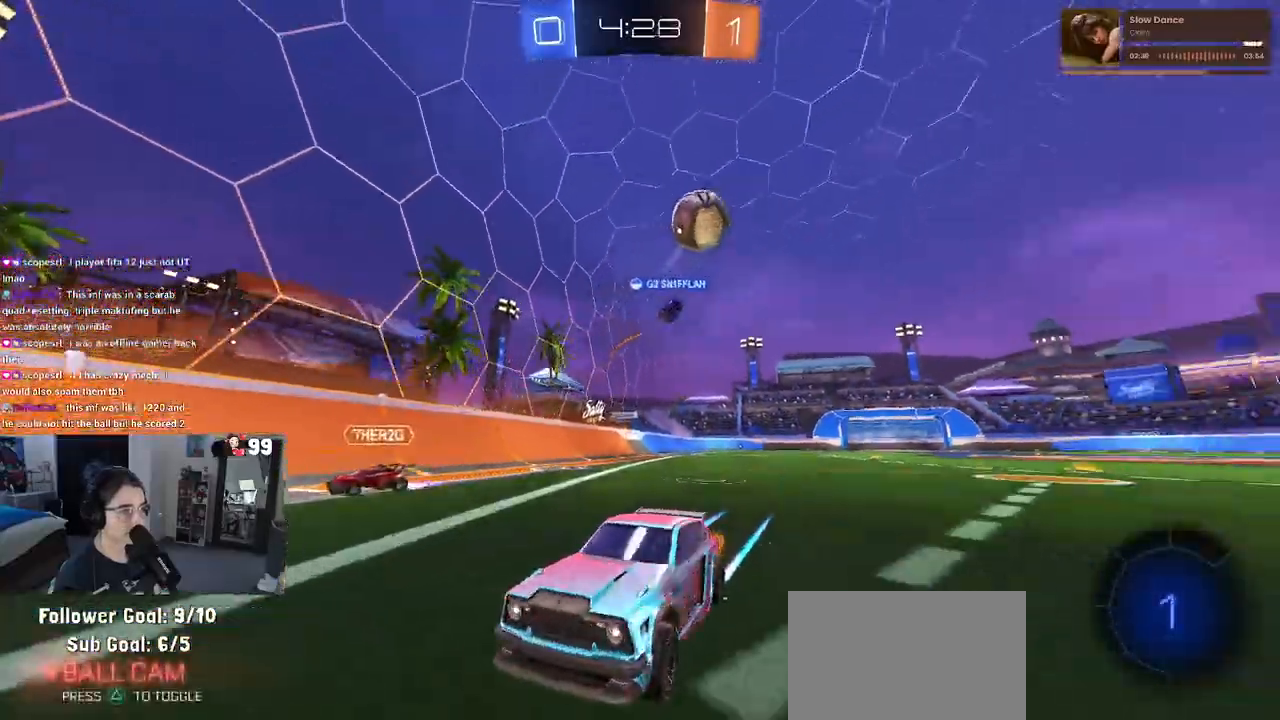
{"buttons": ["TRIANGLE", "R1", "R2"], "left_stick": "left", "right_stick": "center", "events": [[67, "SQUARE", "up"], [450, "R1", "down"], [483, "TRIANGLE", "down"]]}
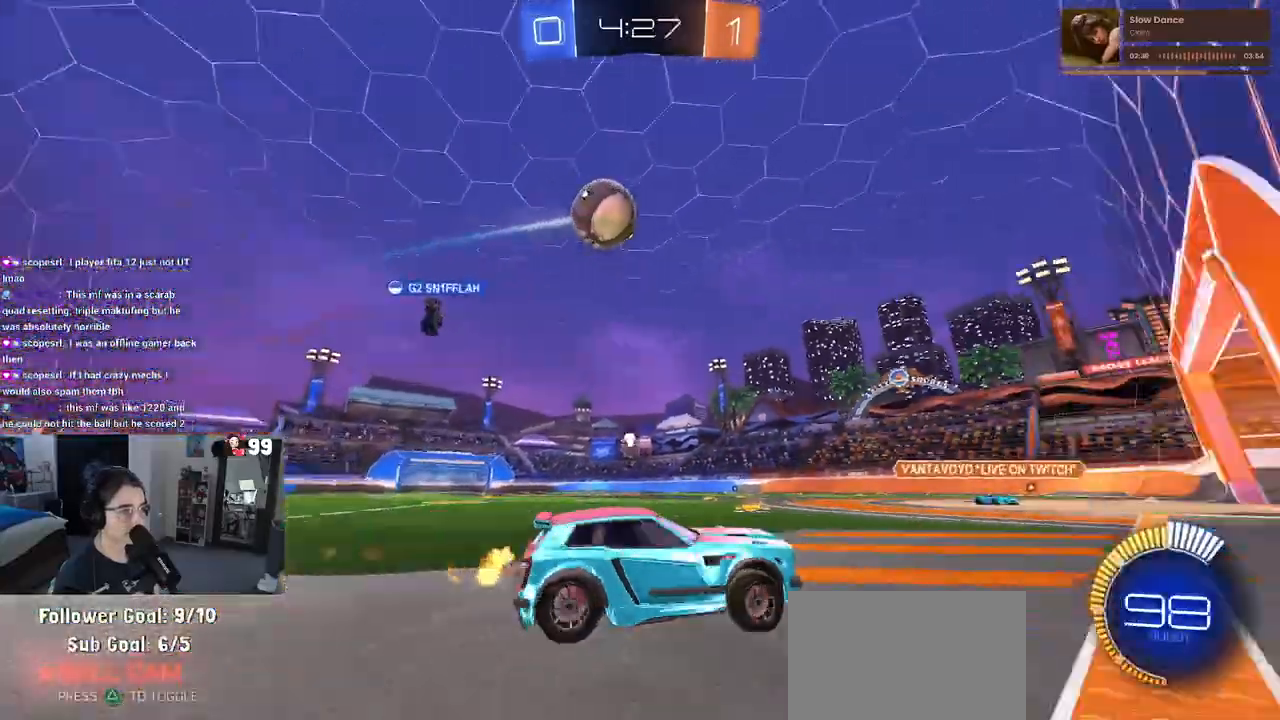
{"buttons": ["R1", "R2"], "left_stick": "left", "right_stick": "center", "events": [[100, "TRIANGLE", "up"], [300, "TRIANGLE", "down"], [433, "TRIANGLE", "up"]]}
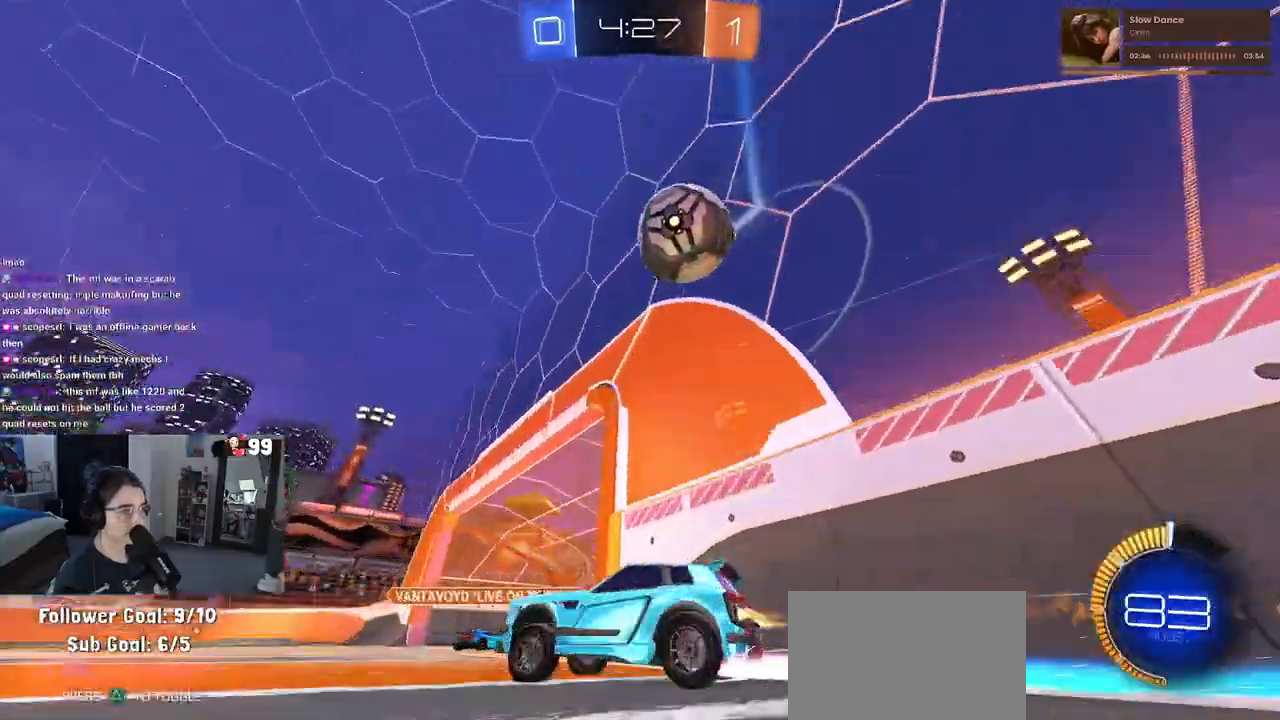
{"buttons": ["R2"], "left_stick": "center", "right_stick": "center", "events": [[133, "left_stick", "center"], [200, "R1", "up"]]}
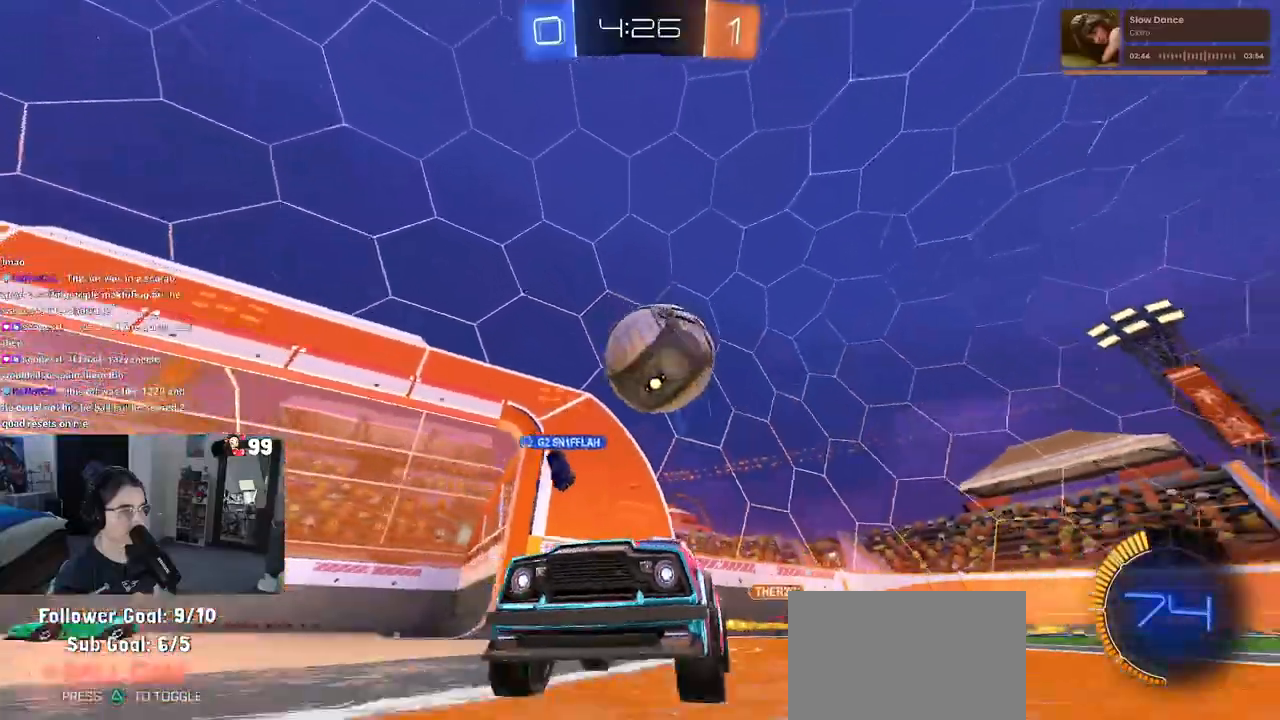
{"buttons": ["R2"], "left_stick": "left", "right_stick": "center", "events": [[200, "left_stick", "left"]]}
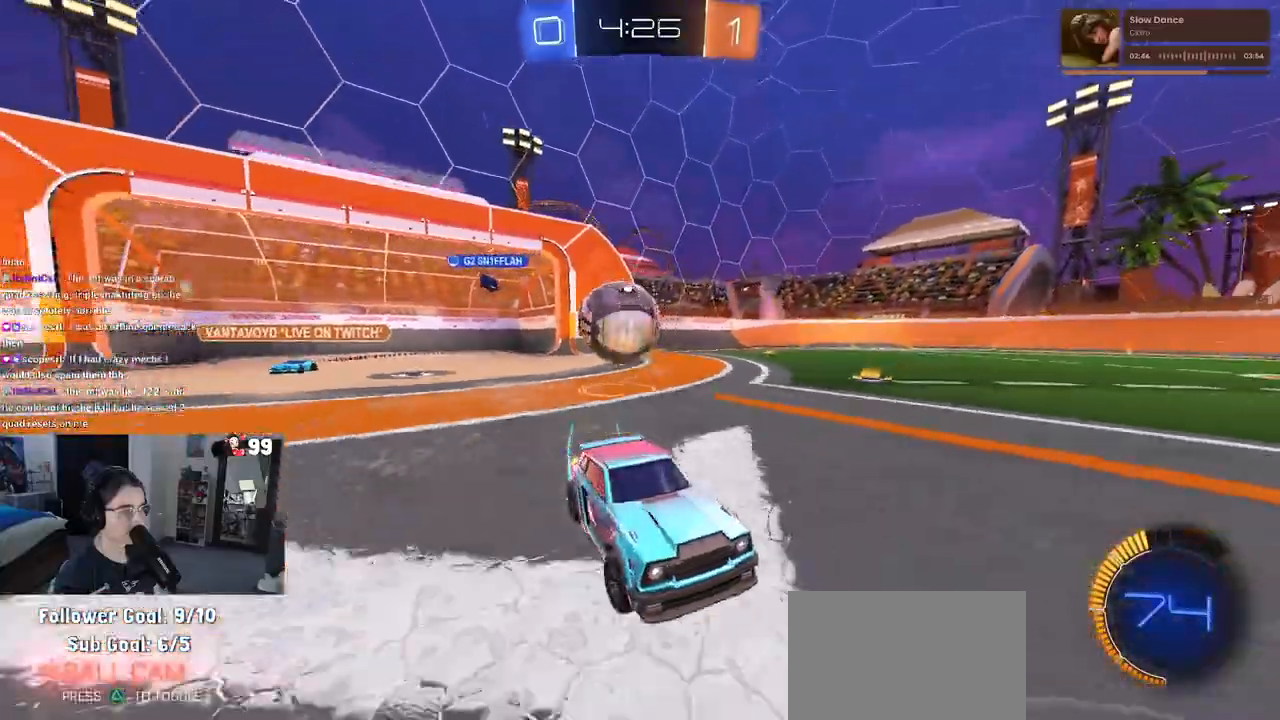
{"buttons": ["R2"], "left_stick": "center", "right_stick": "center", "events": [[167, "left_stick", "center"], [283, "left_stick", "left"], [450, "left_stick", "center"]]}
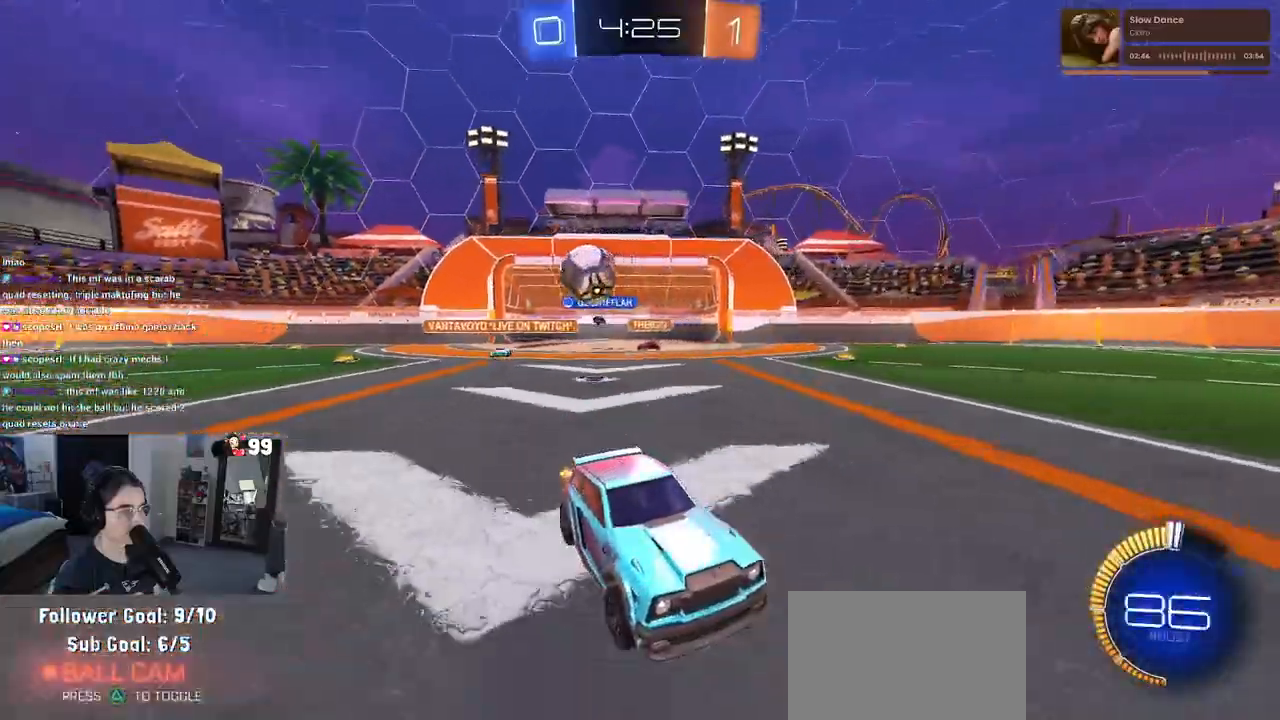
{"buttons": ["R2"], "left_stick": "center", "right_stick": "center", "events": [[50, "left_stick", "right"], [67, "R1", "down"], [250, "R1", "up"], [367, "left_stick", "center"]]}
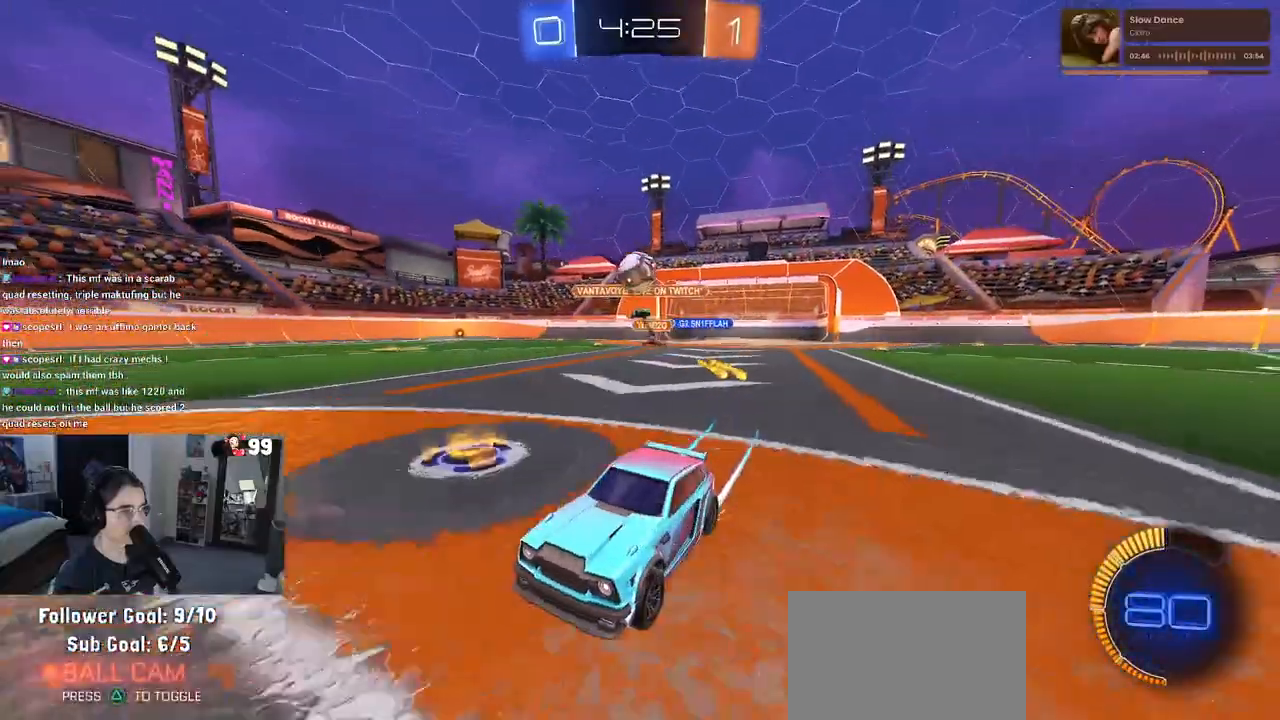
{"buttons": ["R2"], "left_stick": "center", "right_stick": "center", "events": [[267, "left_stick", "left"], [400, "left_stick", "center"]]}
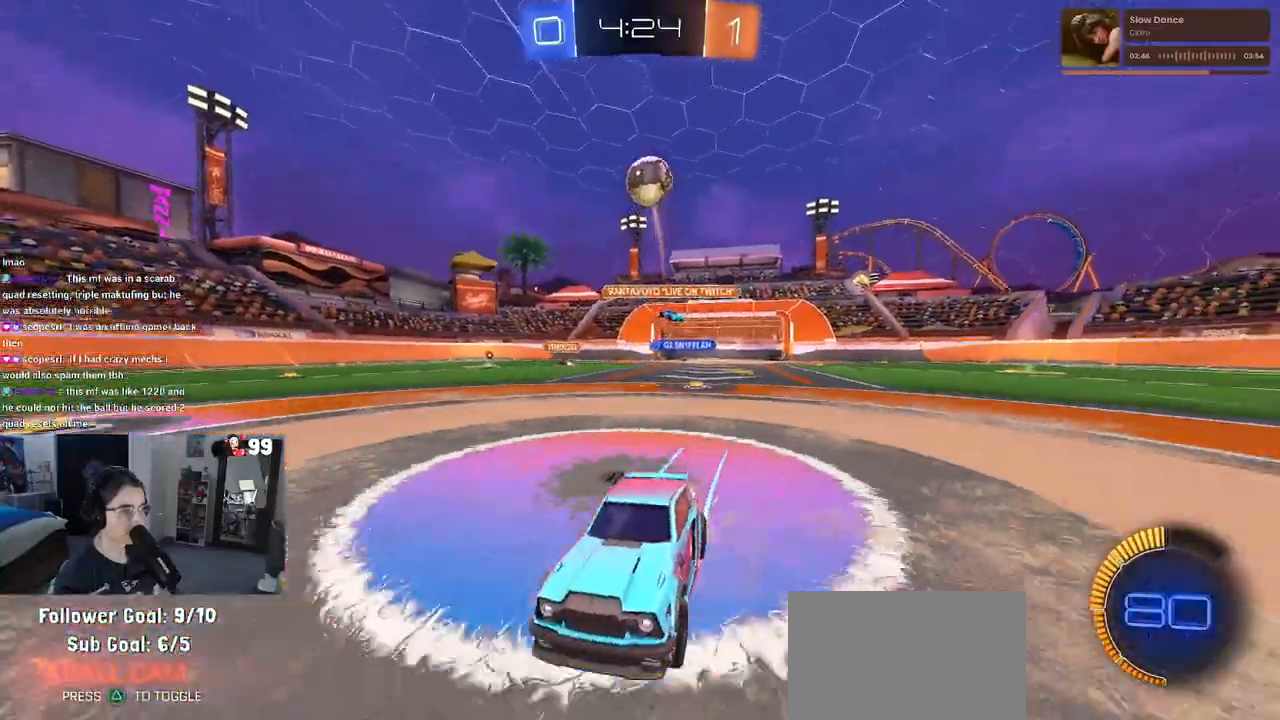
{"buttons": ["CROSS"], "left_stick": "down", "right_stick": "center", "events": [[100, "left_stick", "down"], [133, "CROSS", "down"], [300, "CROSS", "up"], [300, "left_stick", "center"], [333, "CROSS", "down"], [367, "left_stick", "down"], [433, "R2", "up"]]}
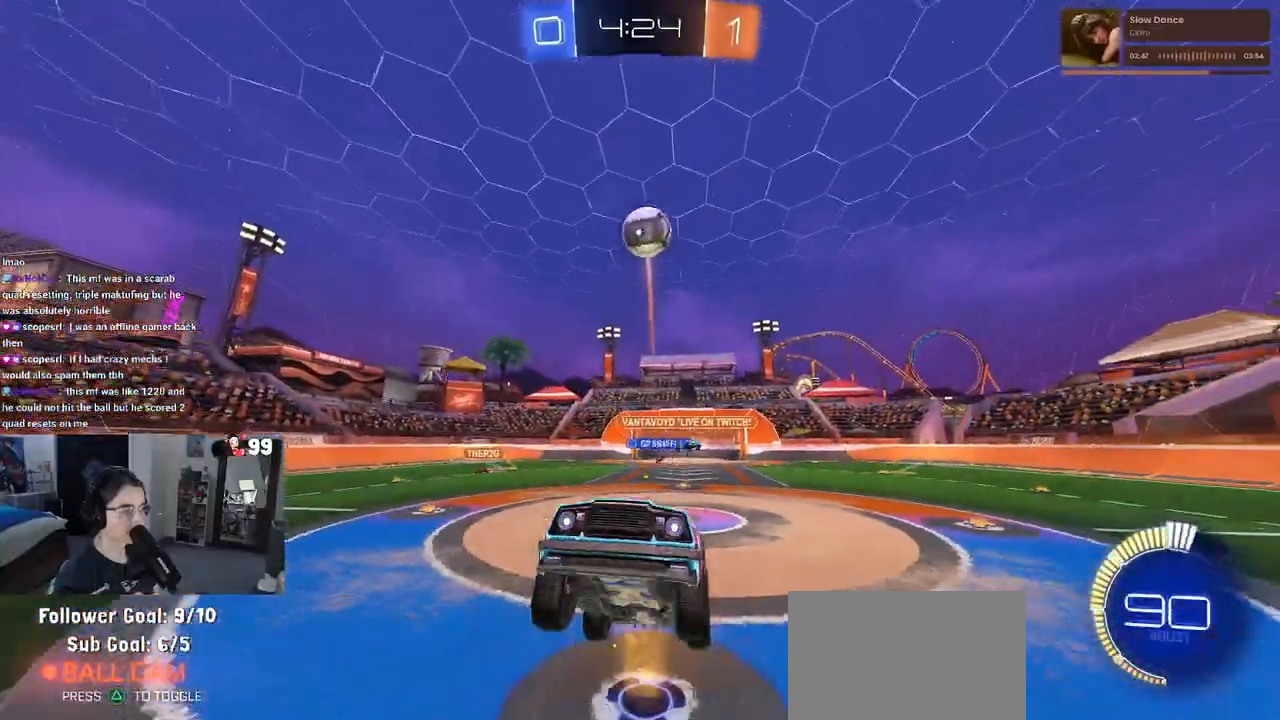
{"buttons": ["L1", "R1"], "left_stick": "up", "right_stick": "center", "events": [[17, "CROSS", "up"], [50, "L1", "down"], [83, "left_stick", "down-right"], [350, "R1", "down"], [383, "left_stick", "up"]]}
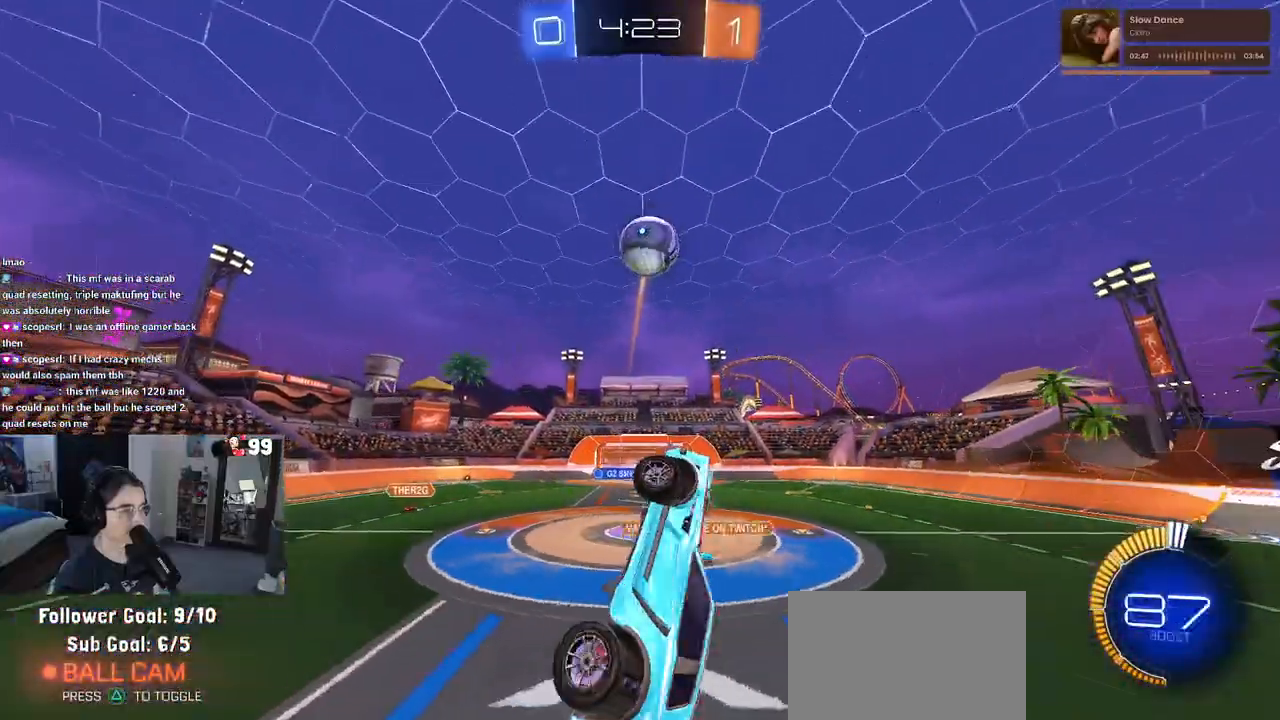
{"buttons": ["R1"], "left_stick": "center", "right_stick": "center", "events": [[267, "left_stick", "center"], [350, "left_stick", "left"], [467, "L1", "up"], [467, "left_stick", "center"]]}
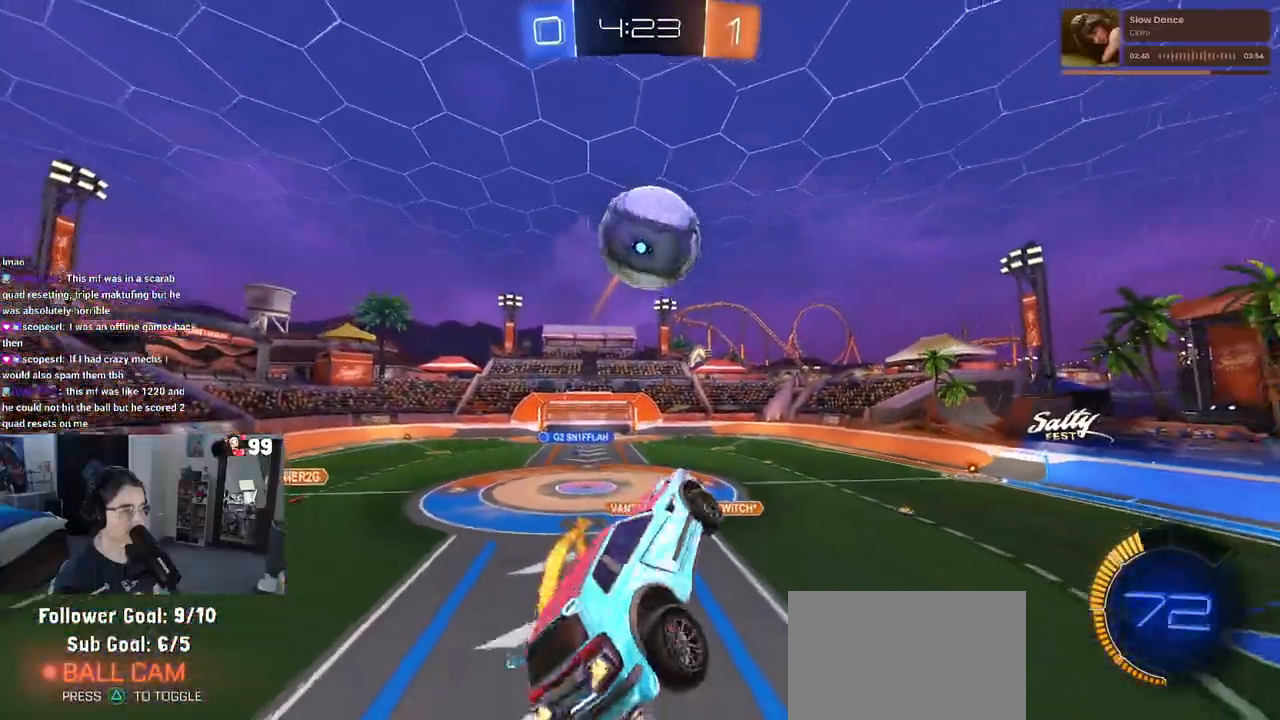
{"buttons": ["R1", "R2"], "left_stick": "up", "right_stick": "center", "events": [[100, "left_stick", "left"], [300, "left_stick", "center"], [450, "left_stick", "up"], [467, "R2", "down"]]}
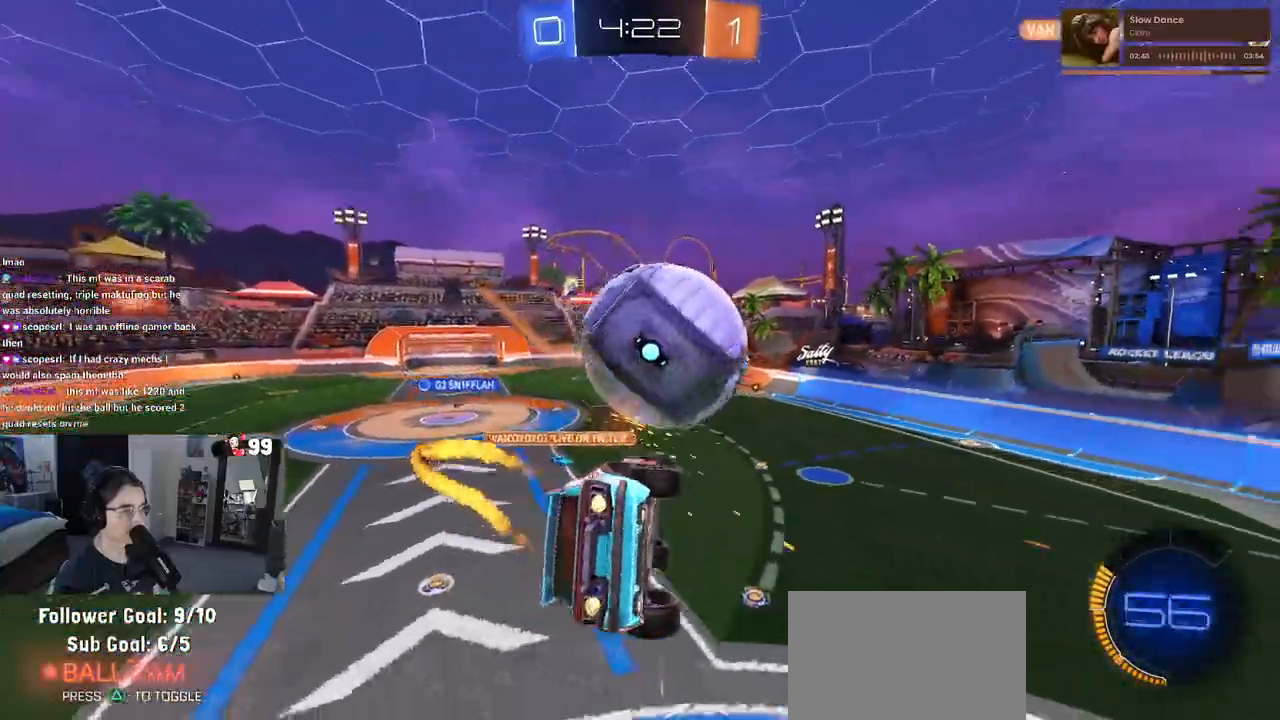
{"buttons": ["R2"], "left_stick": "right", "right_stick": "center", "events": [[50, "R1", "up"], [50, "left_stick", "center"], [183, "left_stick", "right"], [217, "SQUARE", "down"], [283, "left_stick", "up-right"], [317, "SQUARE", "up"], [450, "left_stick", "right"]]}
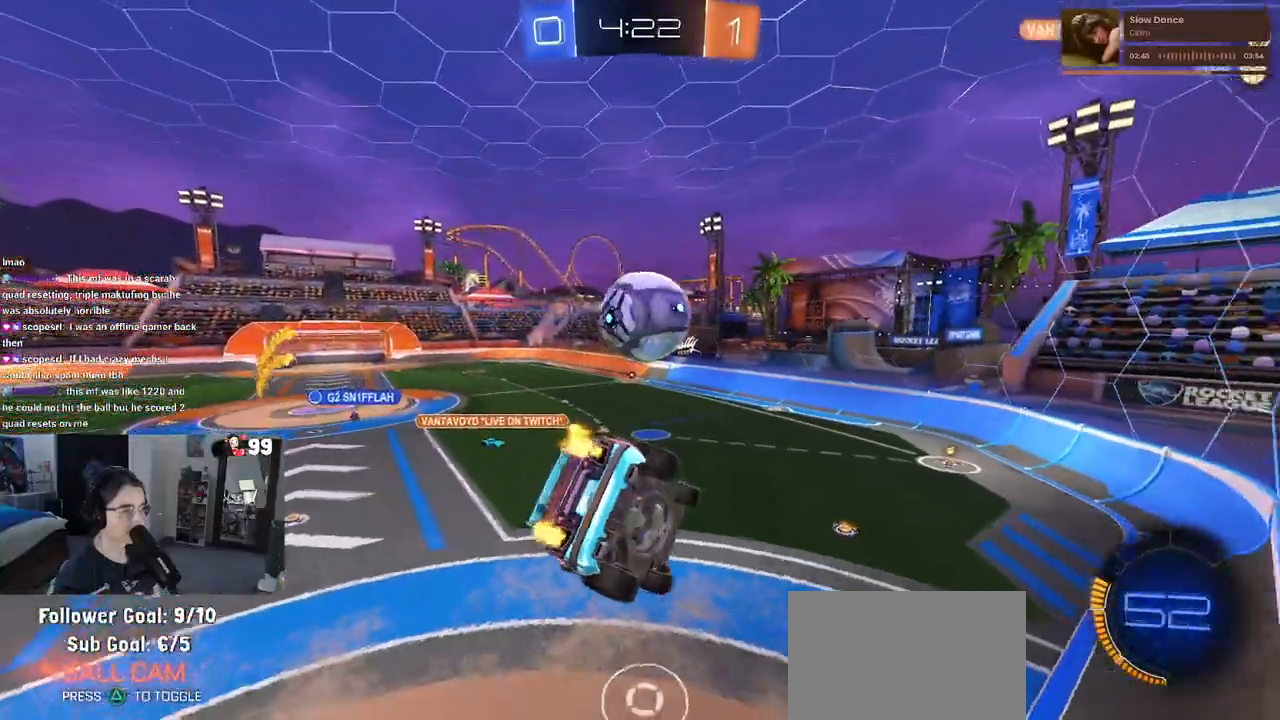
{"buttons": ["R2"], "left_stick": "center", "right_stick": "center", "events": [[267, "left_stick", "center"]]}